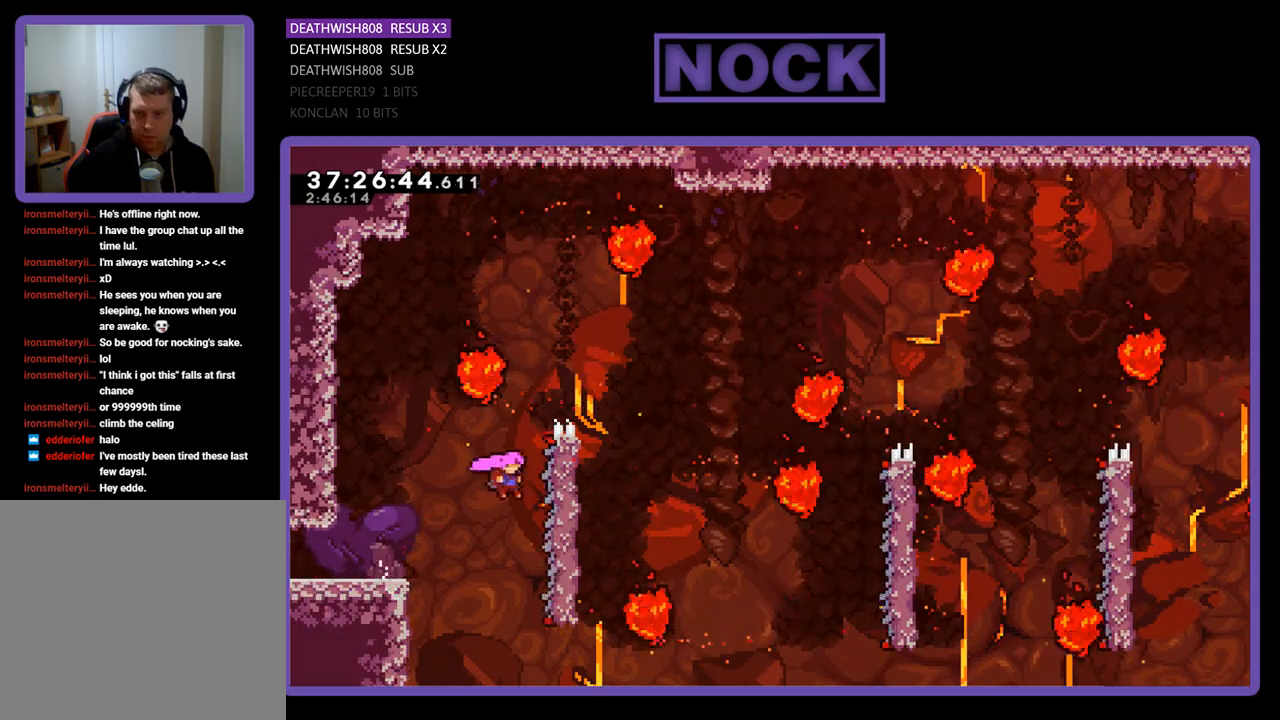
Gameplay with a controller (PlayStation layout); each line is a JSON object with the inputs held at the frame after it. "events" lists button and stick changes between this image and that frame as [ms after this image, input, new state], when the widget could be followed in between. Not read: left_stick right_stick.
{"buttons": ["R2", "DPAD_UP"], "events": [[200, "DPAD_UP", "down"], [267, "DPAD_RIGHT", "up"]]}
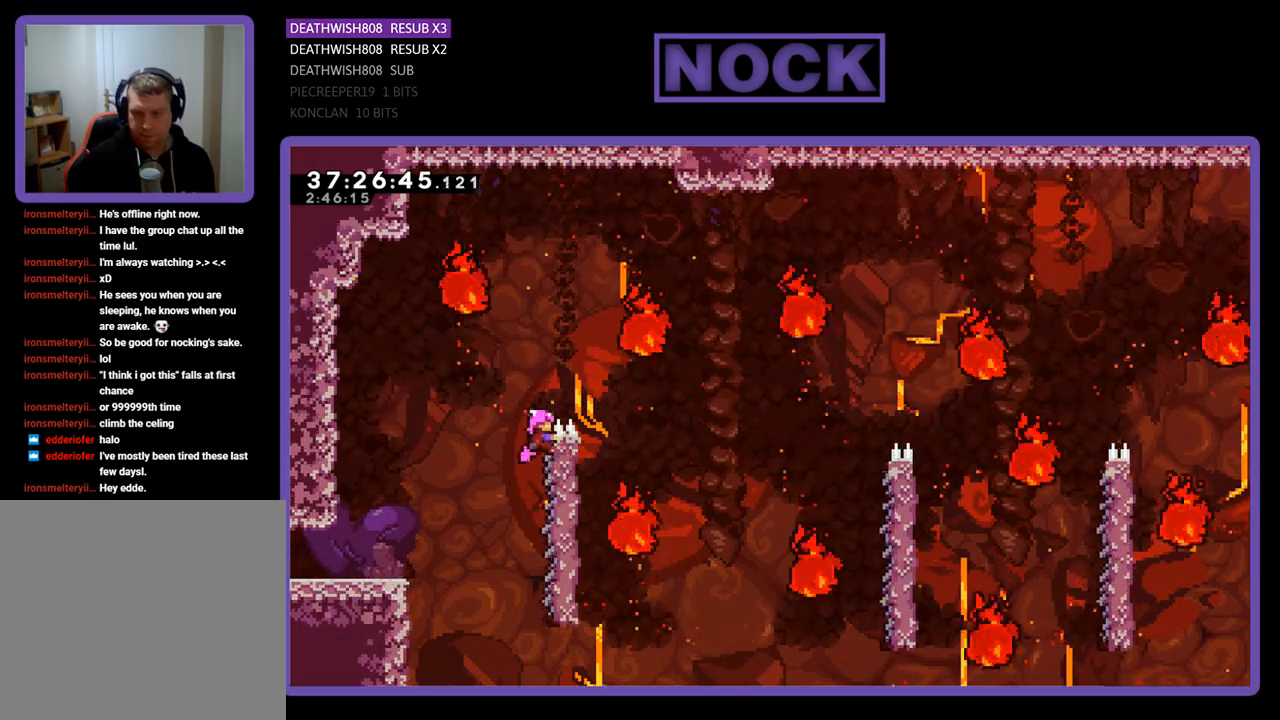
{"buttons": ["R2"], "events": [[67, "DPAD_RIGHT", "down"], [200, "DPAD_UP", "up"], [467, "DPAD_RIGHT", "up"]]}
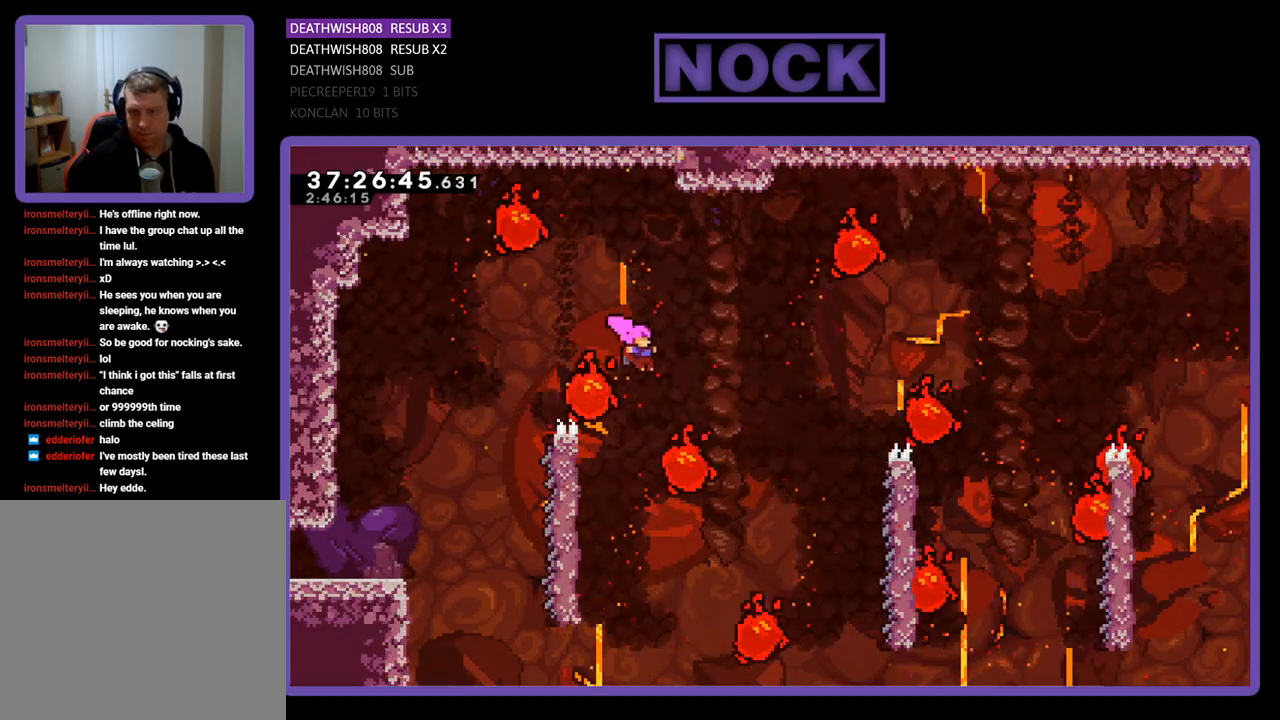
{"buttons": ["R2"], "events": [[100, "DPAD_LEFT", "down"], [500, "DPAD_LEFT", "up"]]}
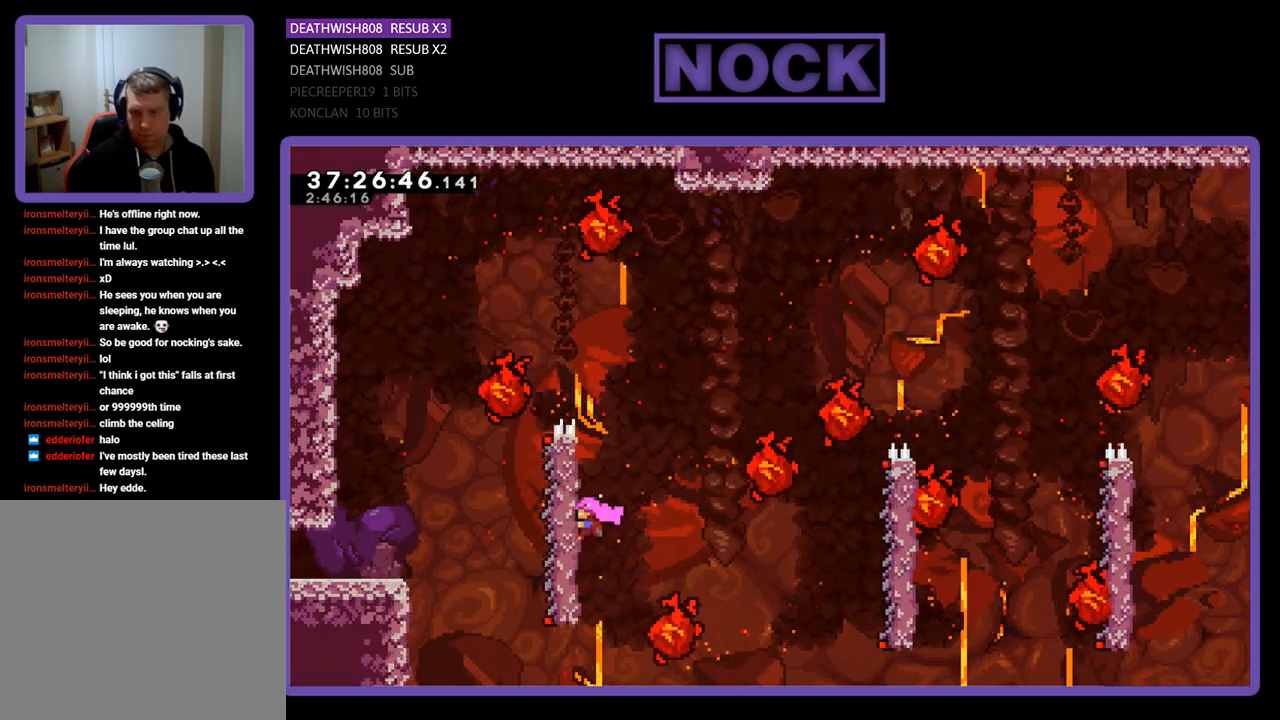
{"buttons": ["CROSS", "R2", "DPAD_RIGHT"], "events": [[200, "DPAD_RIGHT", "down"], [300, "CROSS", "down"]]}
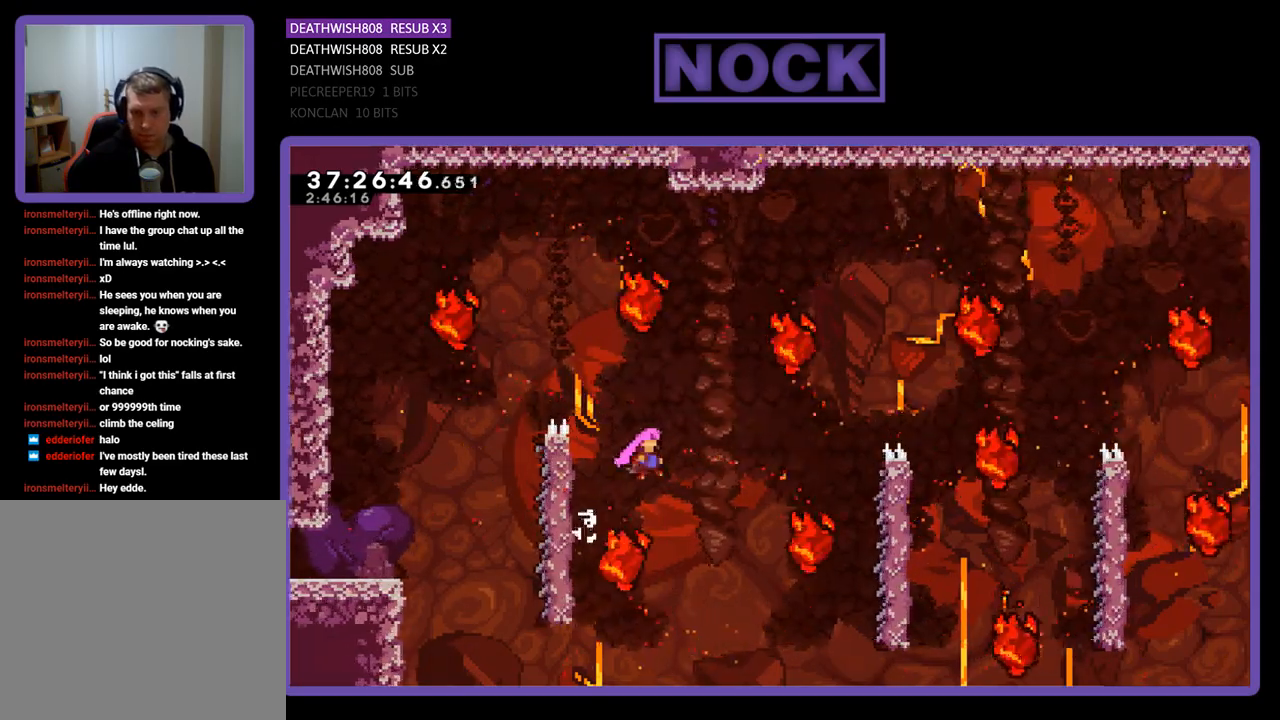
{"buttons": ["CIRCLE", "R2", "DPAD_UP", "DPAD_RIGHT"], "events": [[33, "CROSS", "up"], [400, "DPAD_RIGHT", "up"], [467, "DPAD_UP", "down"], [500, "CIRCLE", "down"], [500, "DPAD_RIGHT", "down"]]}
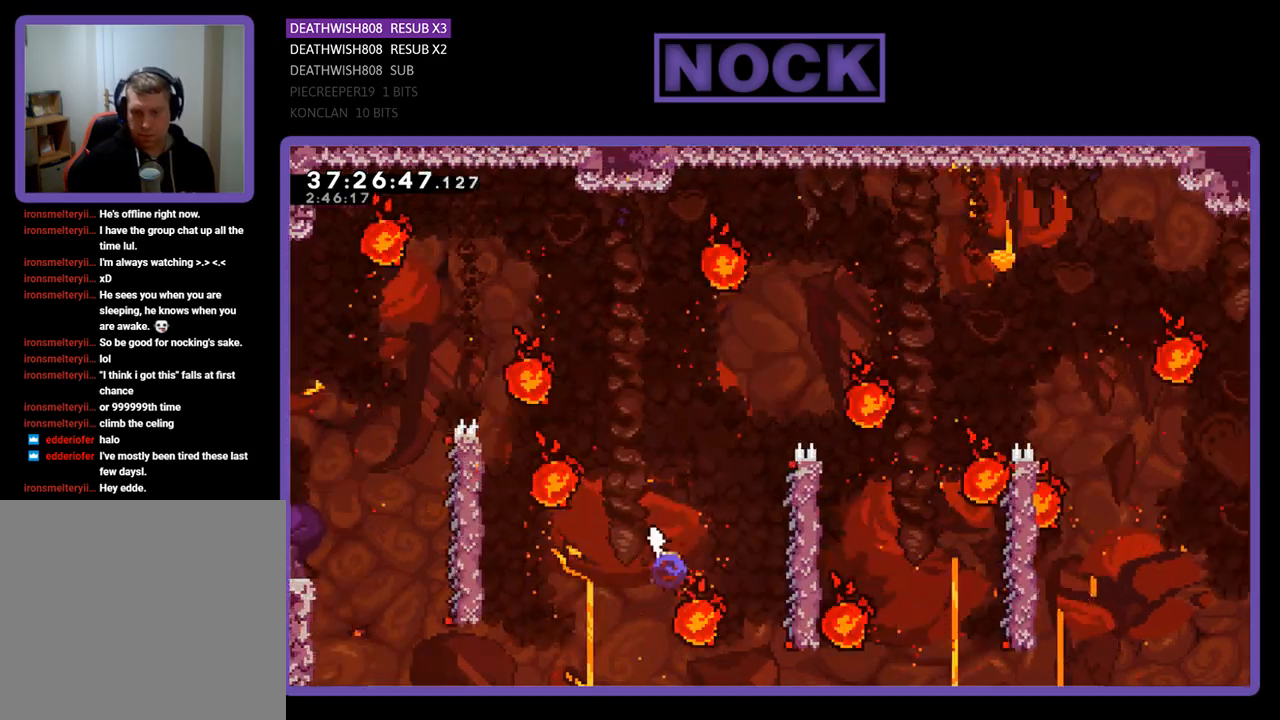
{"buttons": ["R2", "DPAD_RIGHT"], "events": [[133, "CIRCLE", "up"], [200, "DPAD_UP", "up"], [267, "DPAD_RIGHT", "up"], [467, "DPAD_RIGHT", "down"]]}
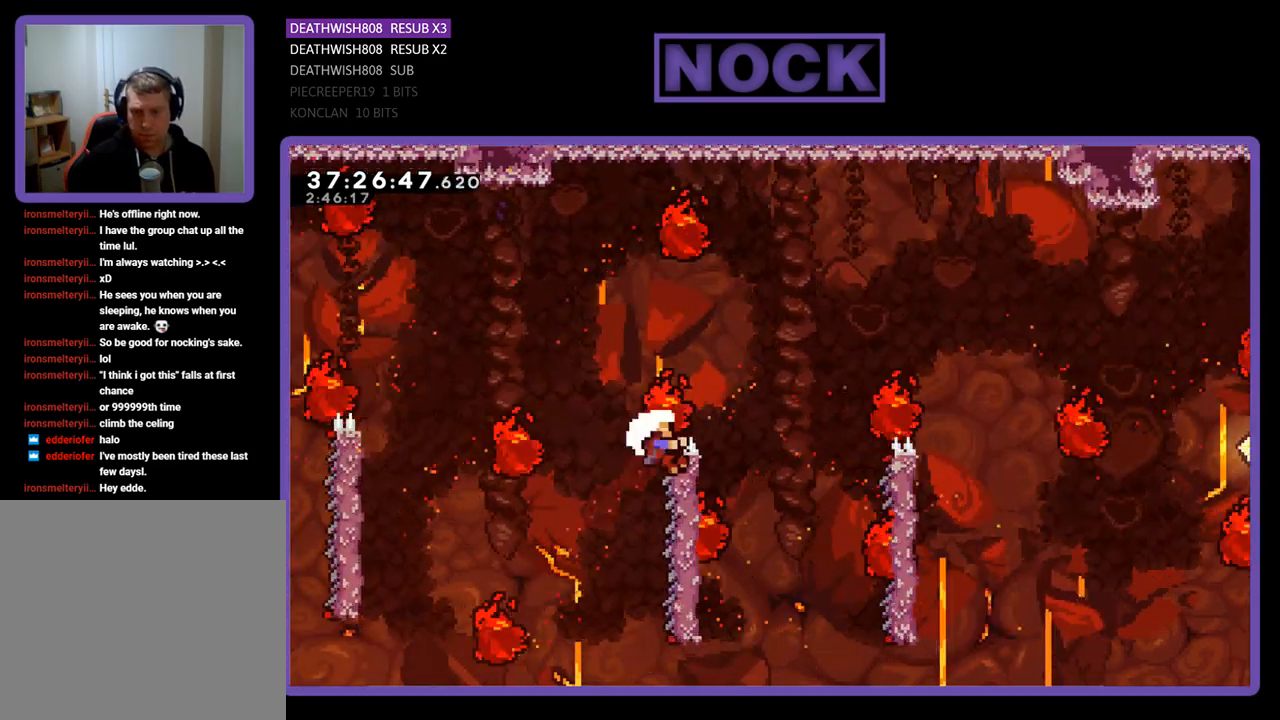
{"buttons": [], "events": [[233, "DPAD_UP", "down"], [267, "DPAD_RIGHT", "up"], [300, "DPAD_UP", "up"], [467, "R2", "up"]]}
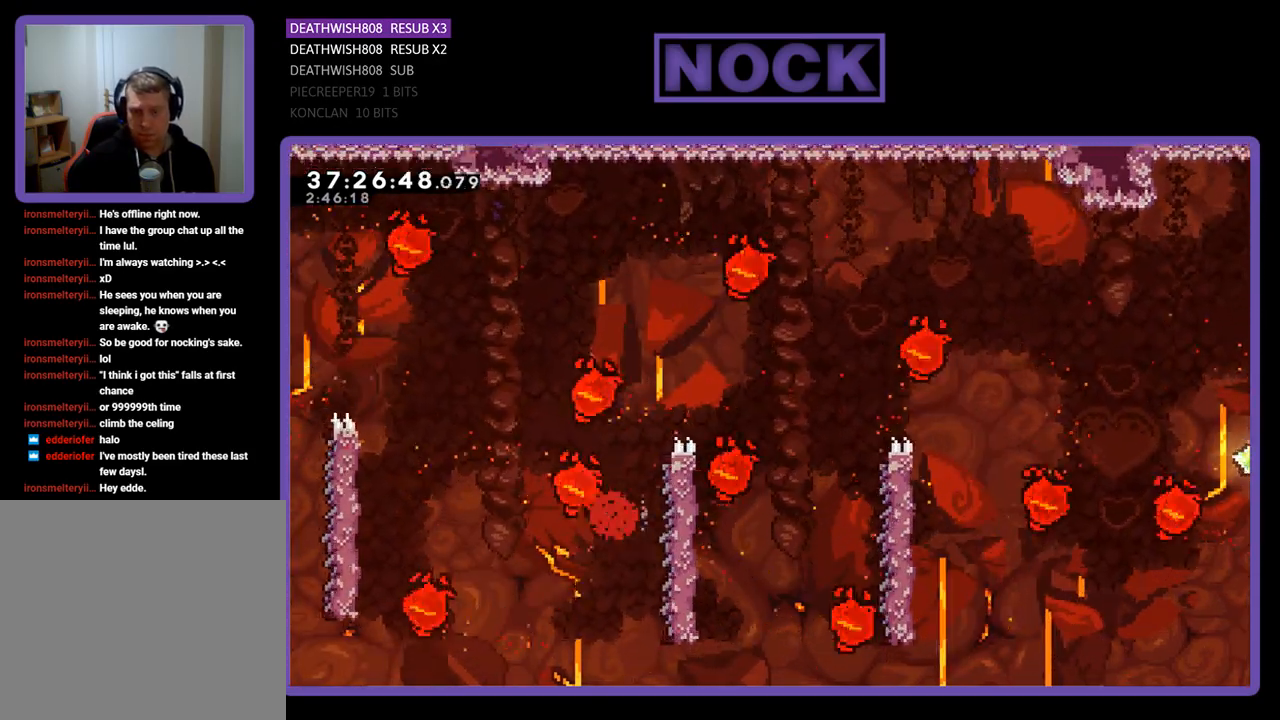
{"buttons": [], "events": []}
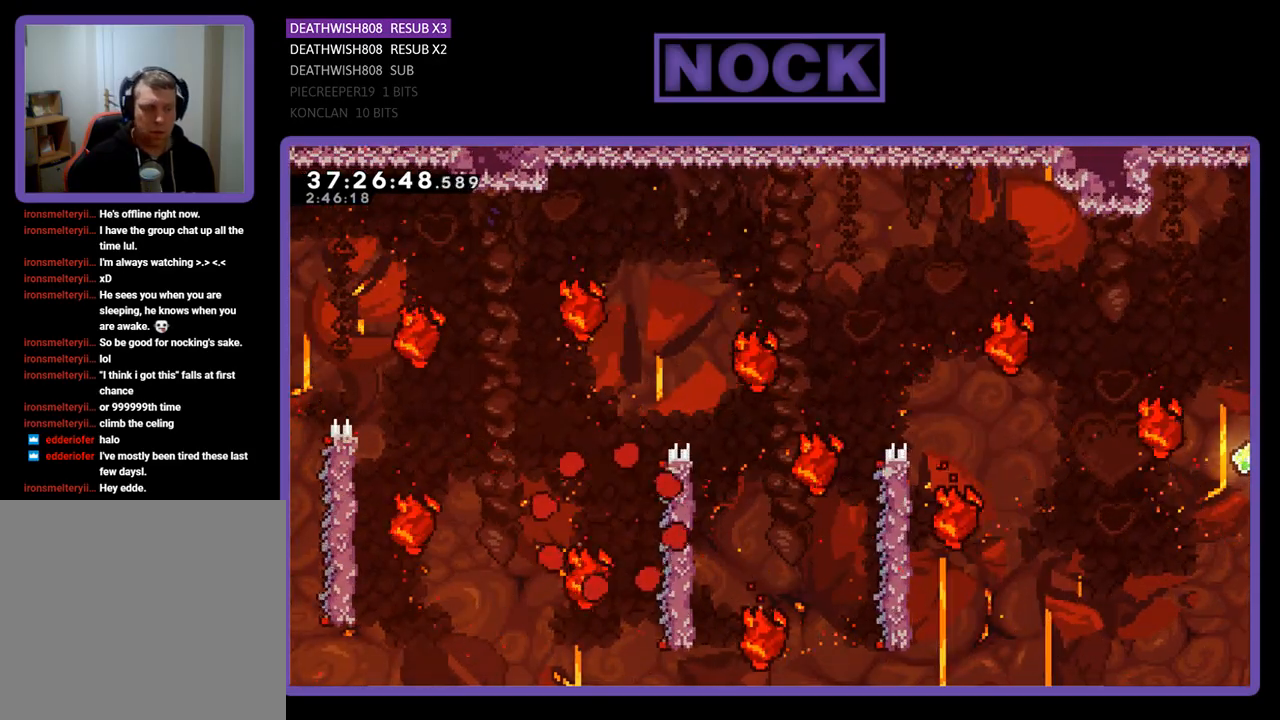
{"buttons": ["R2", "DPAD_RIGHT"], "events": [[267, "R2", "down"], [400, "DPAD_RIGHT", "down"]]}
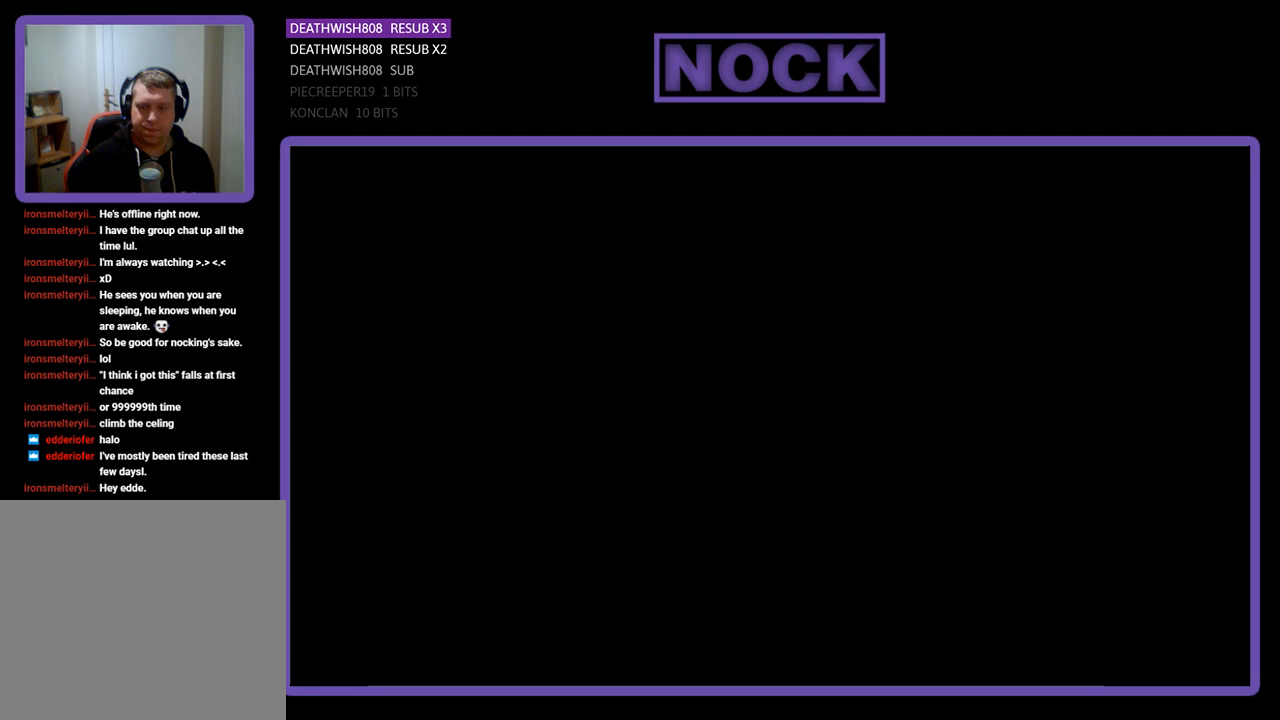
{"buttons": ["R2", "DPAD_RIGHT"], "events": []}
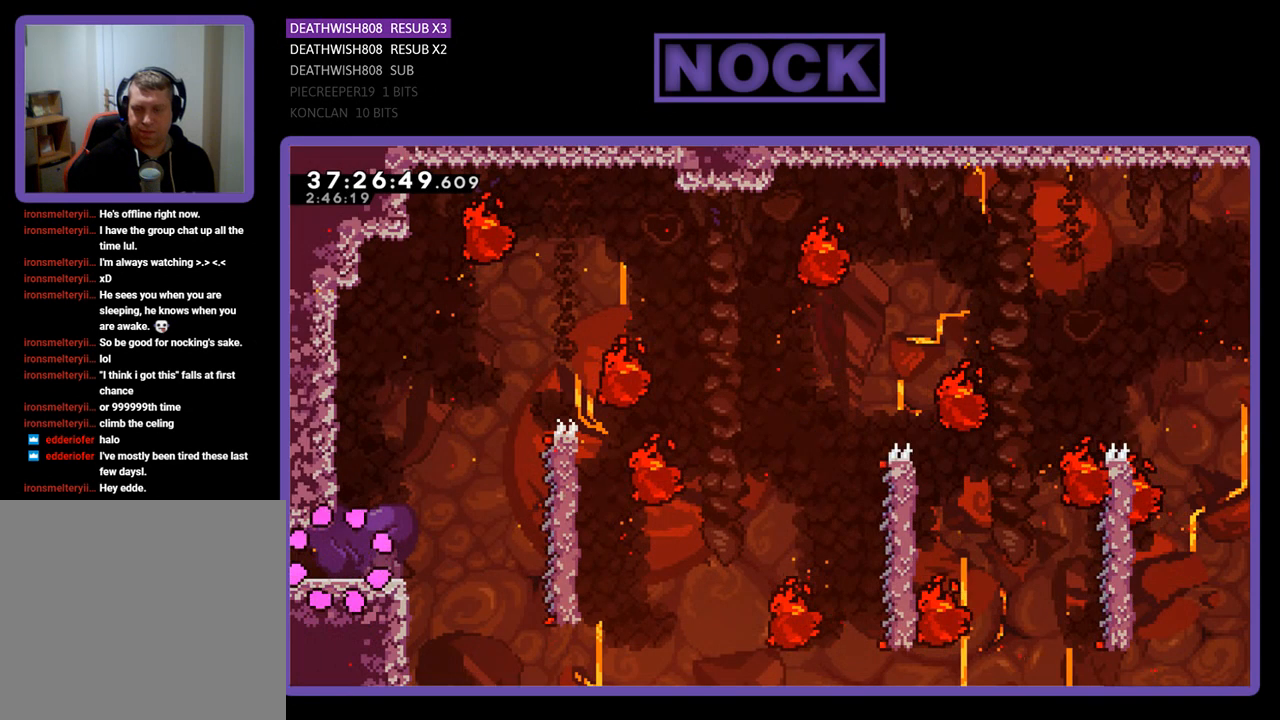
{"buttons": ["CROSS", "R2", "DPAD_RIGHT"], "events": [[433, "CROSS", "down"]]}
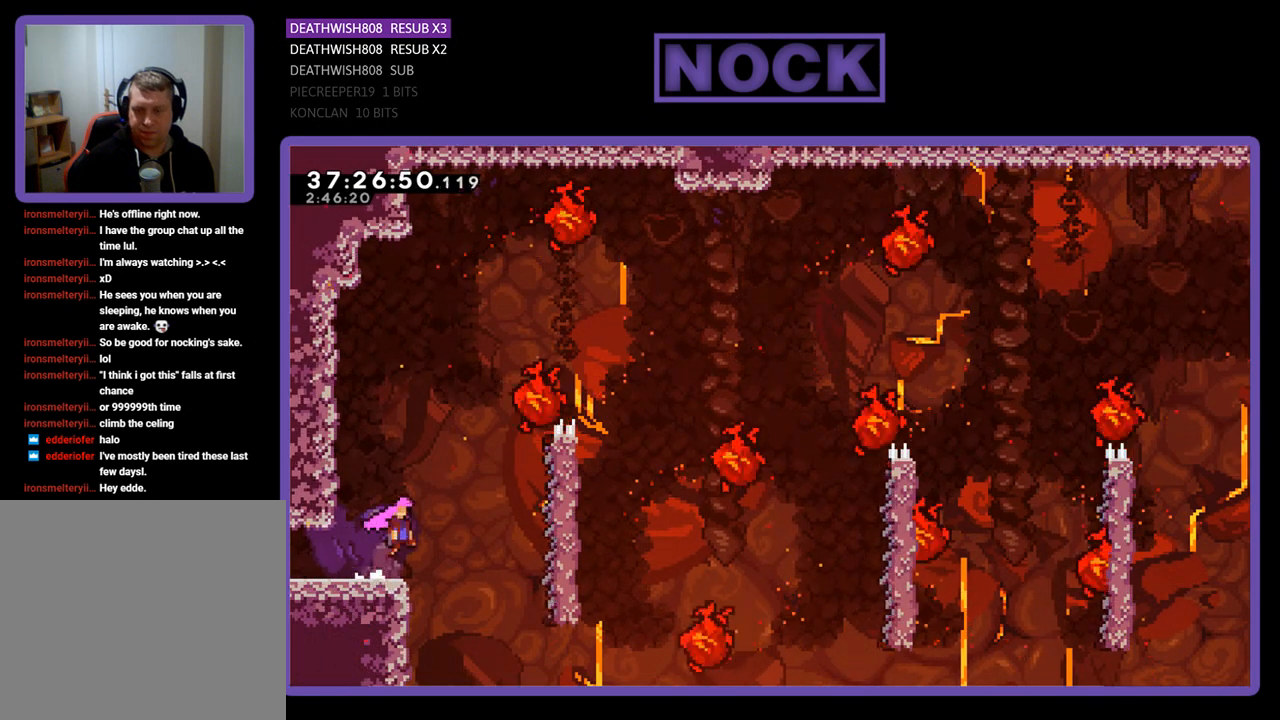
{"buttons": ["R2", "DPAD_RIGHT"], "events": [[267, "CROSS", "up"]]}
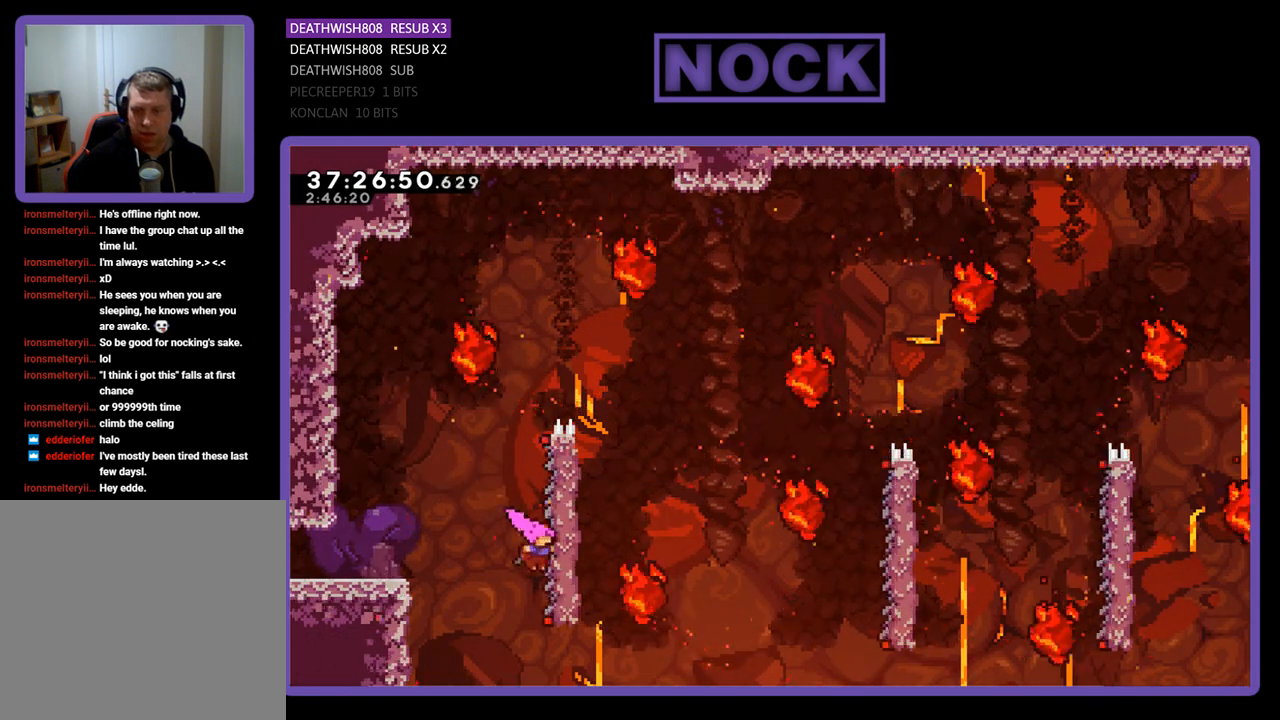
{"buttons": ["R2", "DPAD_UP", "DPAD_RIGHT"], "events": [[33, "DPAD_UP", "down"], [200, "DPAD_RIGHT", "up"], [467, "DPAD_RIGHT", "down"]]}
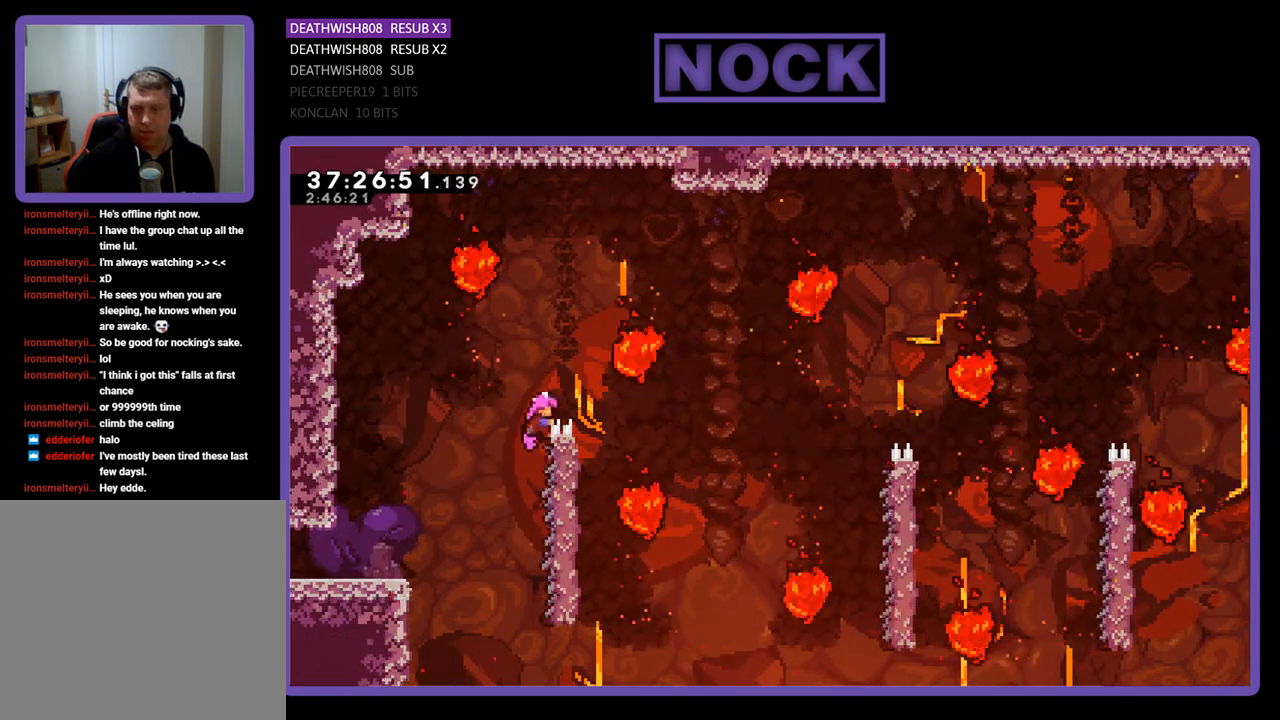
{"buttons": ["R2"], "events": [[200, "DPAD_UP", "up"], [433, "DPAD_RIGHT", "up"]]}
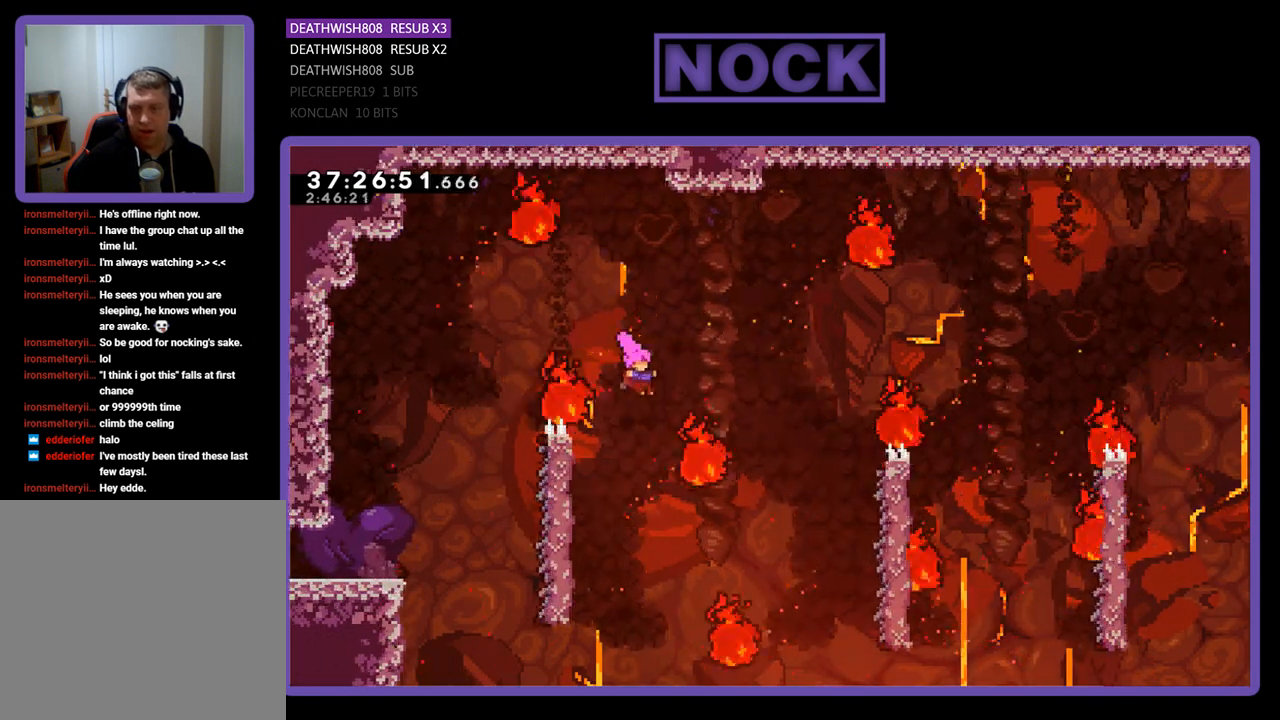
{"buttons": ["R2"], "events": [[33, "DPAD_LEFT", "down"], [433, "DPAD_LEFT", "up"]]}
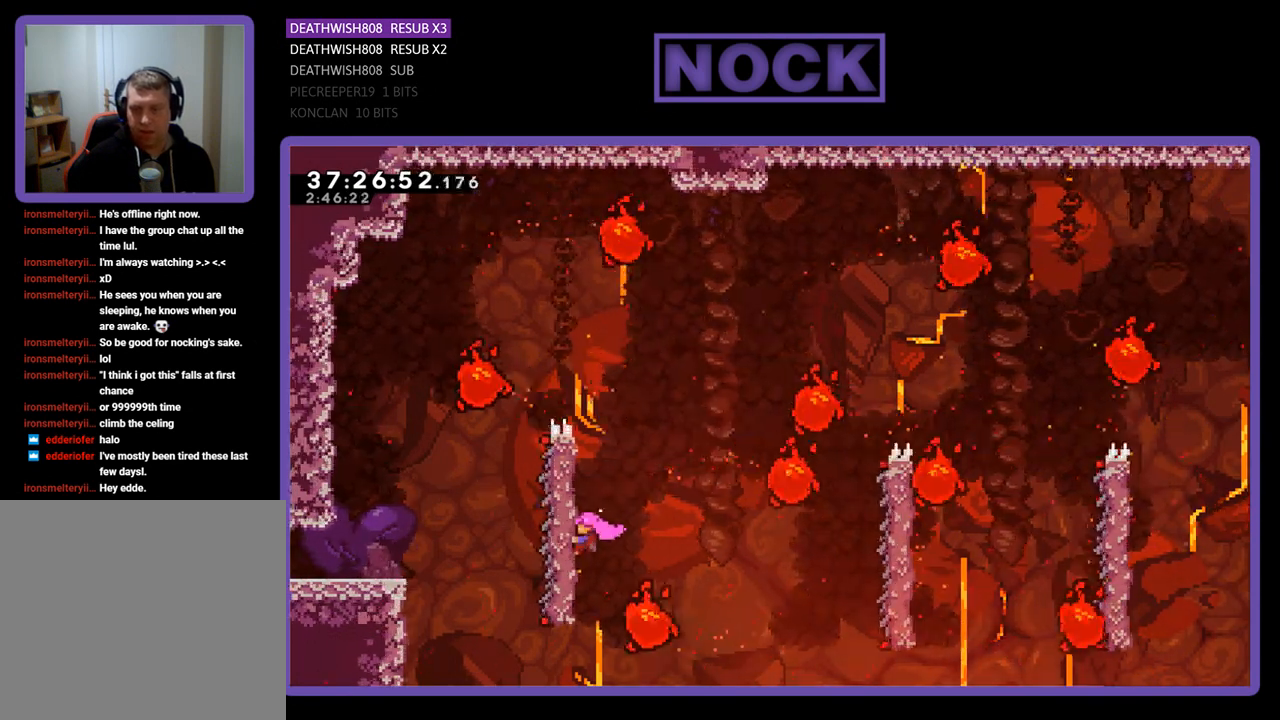
{"buttons": ["R2"], "events": [[67, "DPAD_RIGHT", "down"], [167, "CROSS", "down"], [367, "CROSS", "up"], [467, "DPAD_RIGHT", "up"]]}
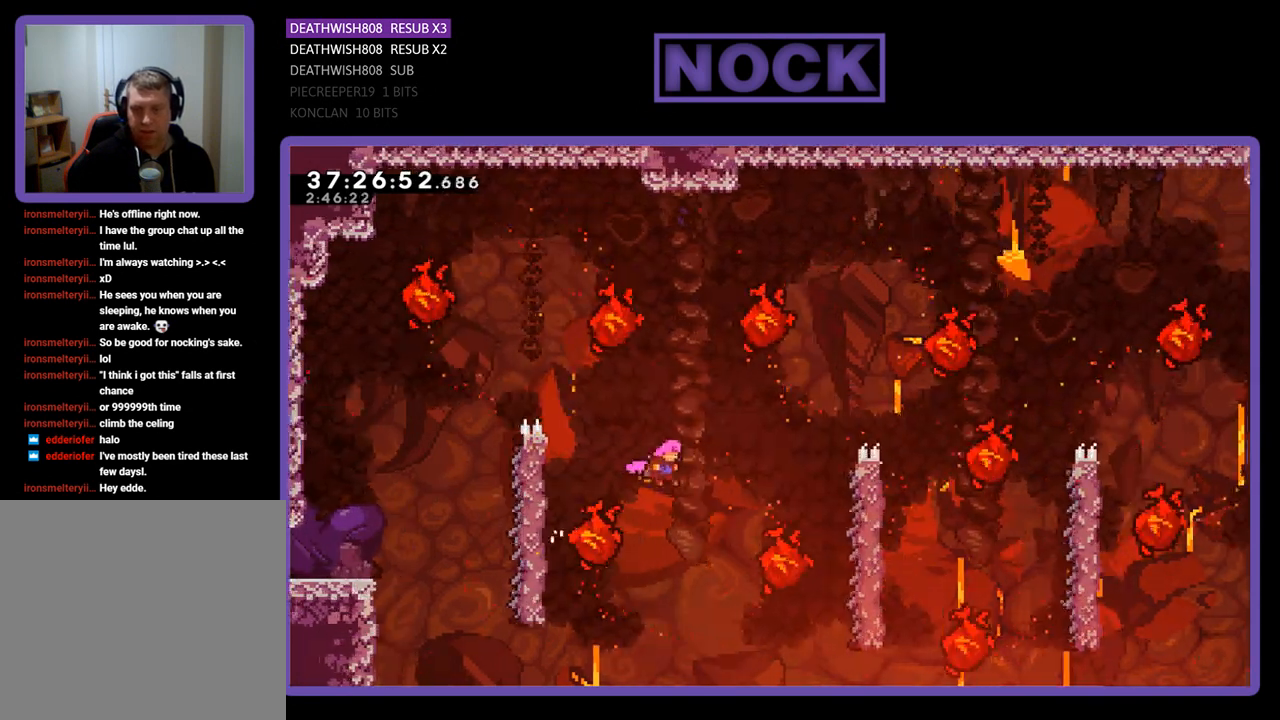
{"buttons": ["R2", "DPAD_UP", "DPAD_RIGHT"], "events": [[33, "DPAD_UP", "down"], [67, "DPAD_RIGHT", "down"], [300, "CIRCLE", "down"], [300, "DPAD_RIGHT", "up"], [300, "DPAD_UP", "up"], [367, "DPAD_RIGHT", "down"], [367, "DPAD_UP", "down"], [500, "CIRCLE", "up"]]}
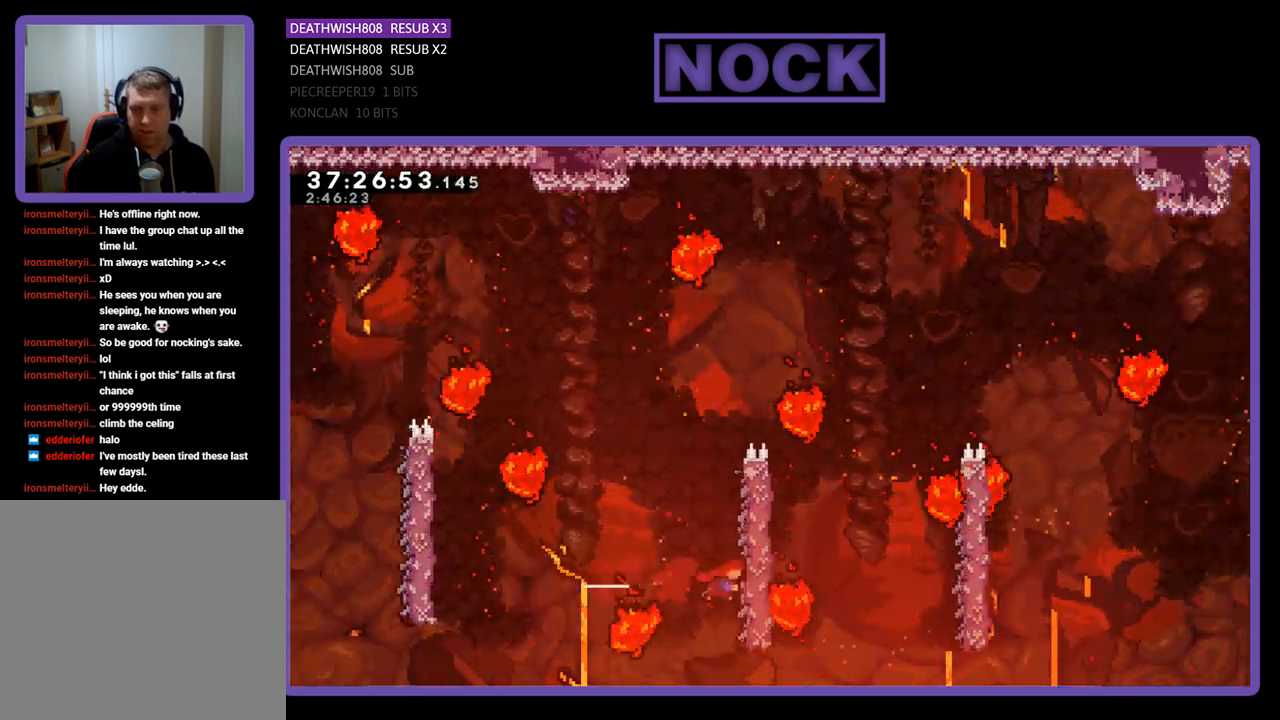
{"buttons": ["R2", "DPAD_UP"], "events": [[100, "DPAD_RIGHT", "up"], [100, "DPAD_UP", "up"], [300, "DPAD_UP", "down"]]}
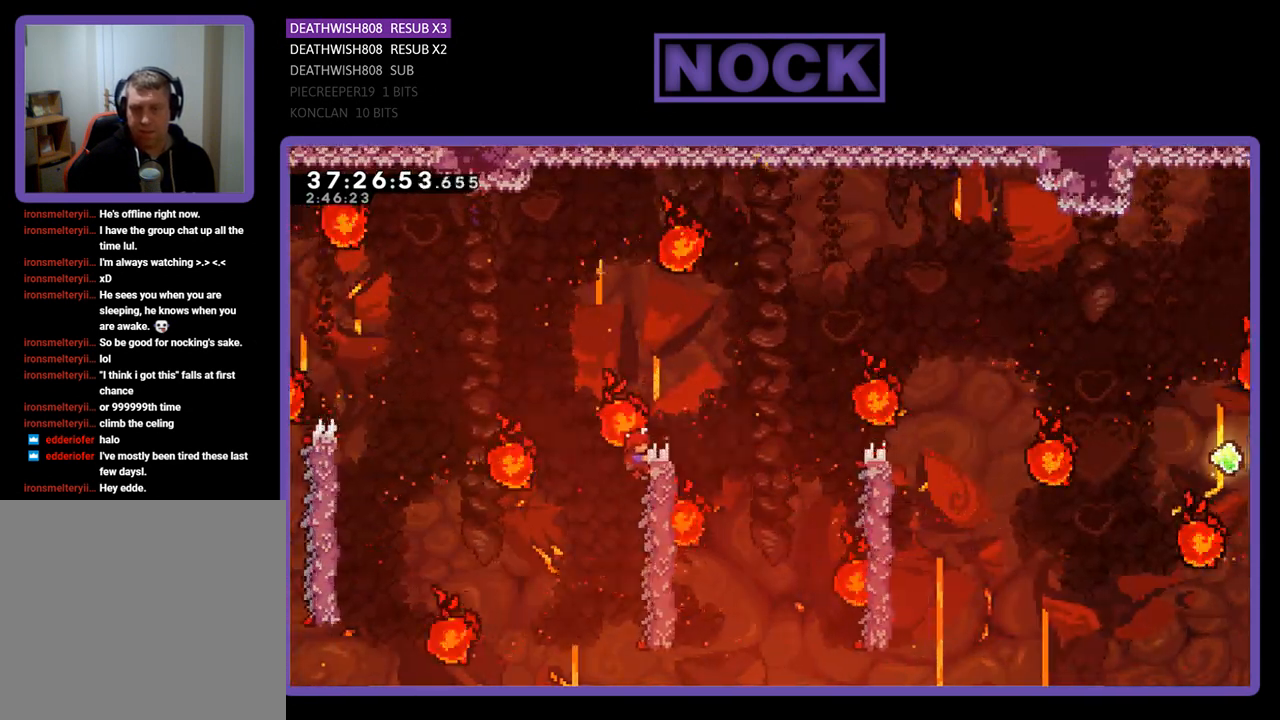
{"buttons": [], "events": [[133, "DPAD_RIGHT", "down"], [300, "DPAD_UP", "up"], [433, "DPAD_RIGHT", "up"], [500, "R2", "up"]]}
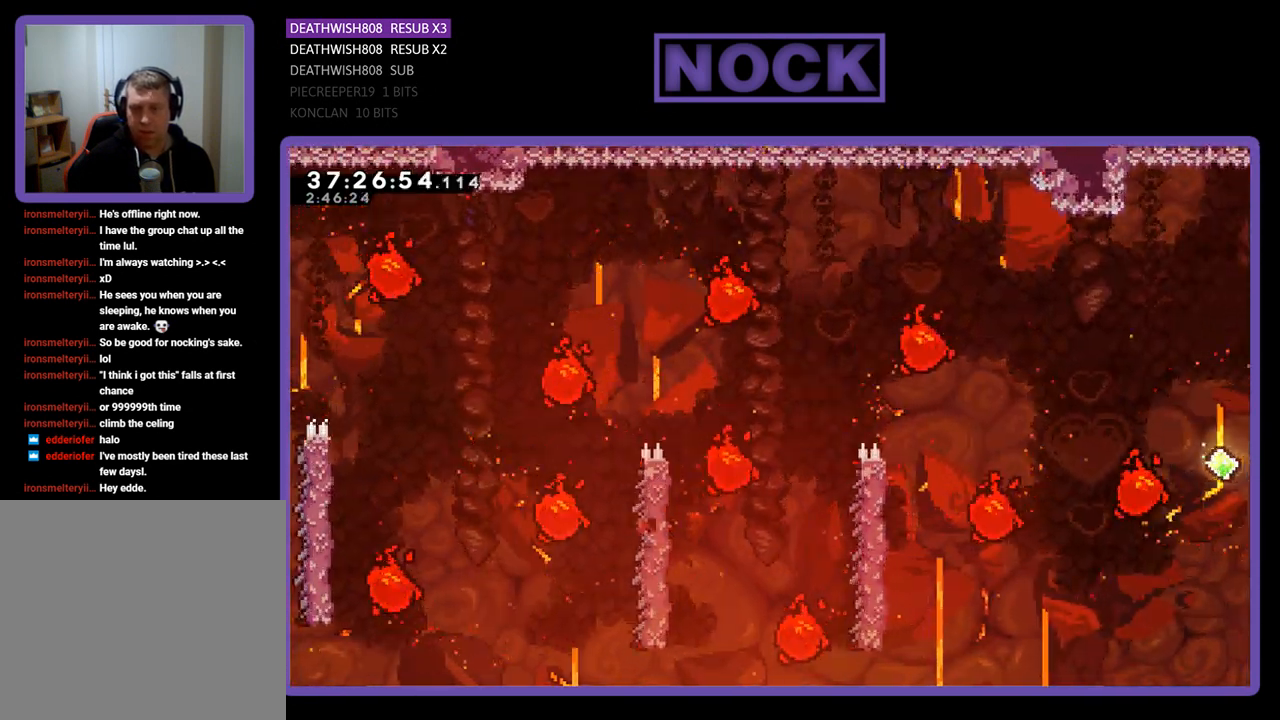
{"buttons": [], "events": []}
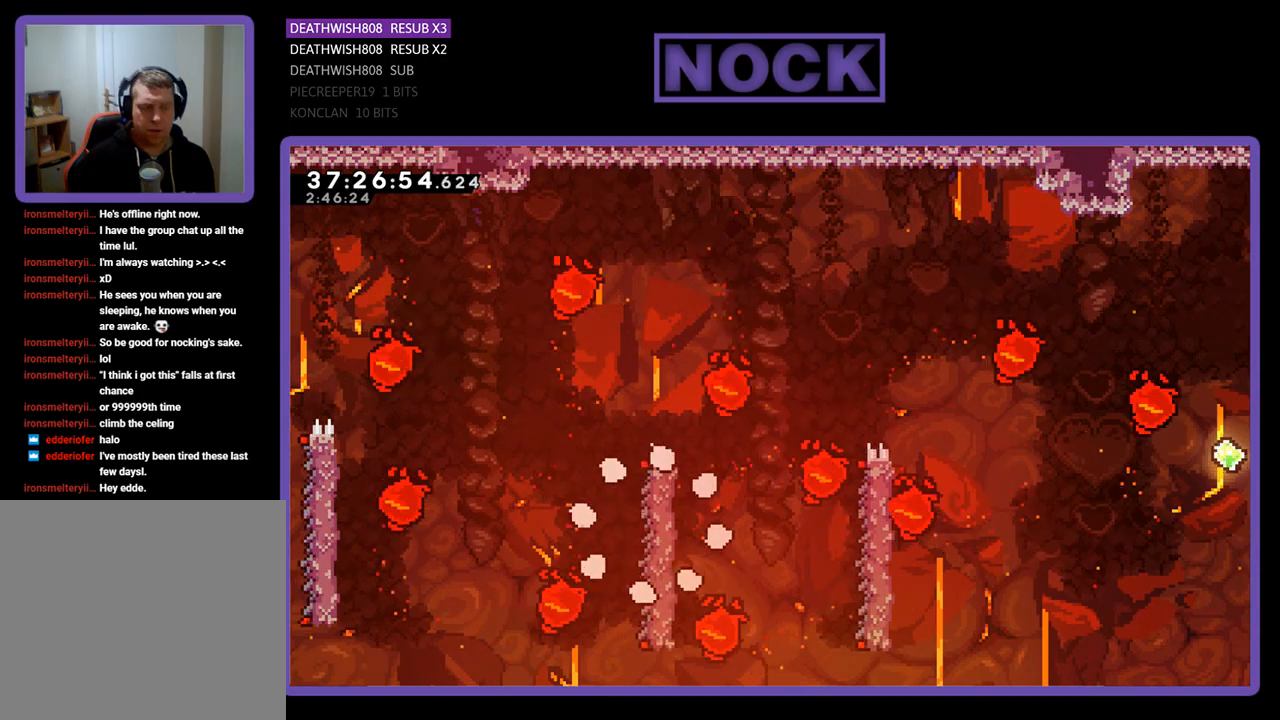
{"buttons": ["R2", "DPAD_RIGHT"], "events": [[267, "R2", "down"], [333, "DPAD_RIGHT", "down"]]}
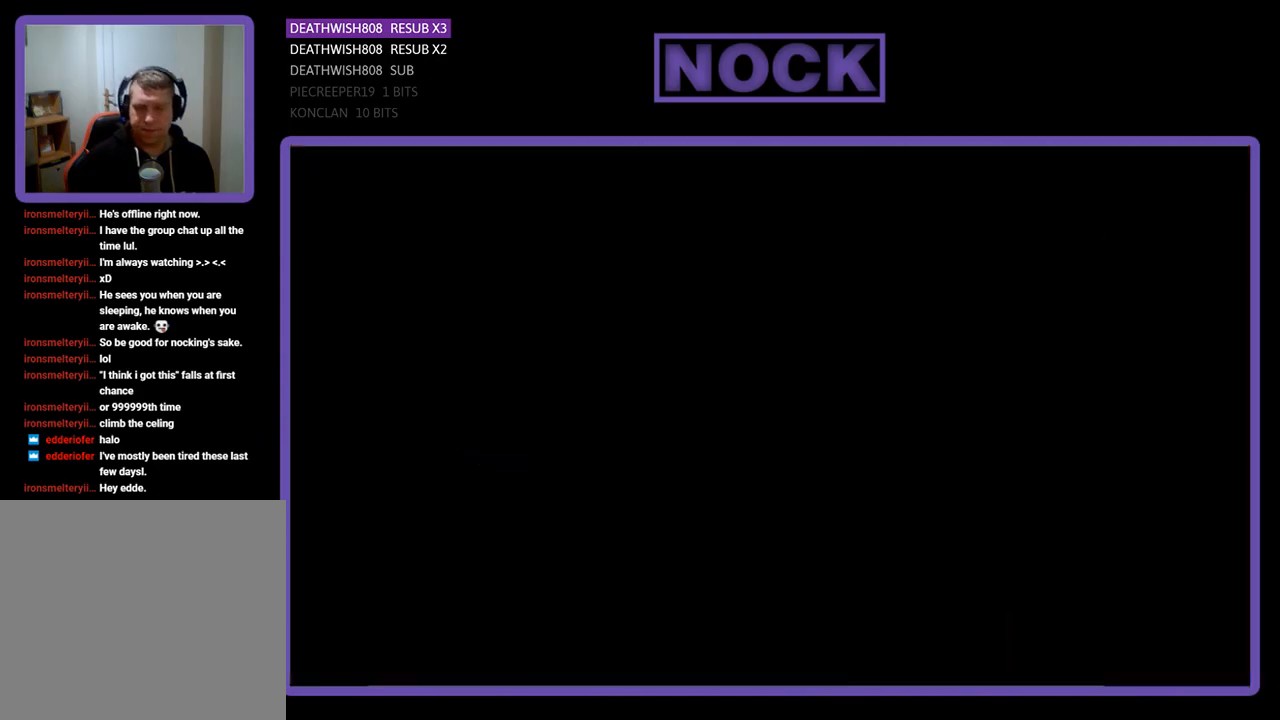
{"buttons": ["R2", "DPAD_RIGHT"], "events": []}
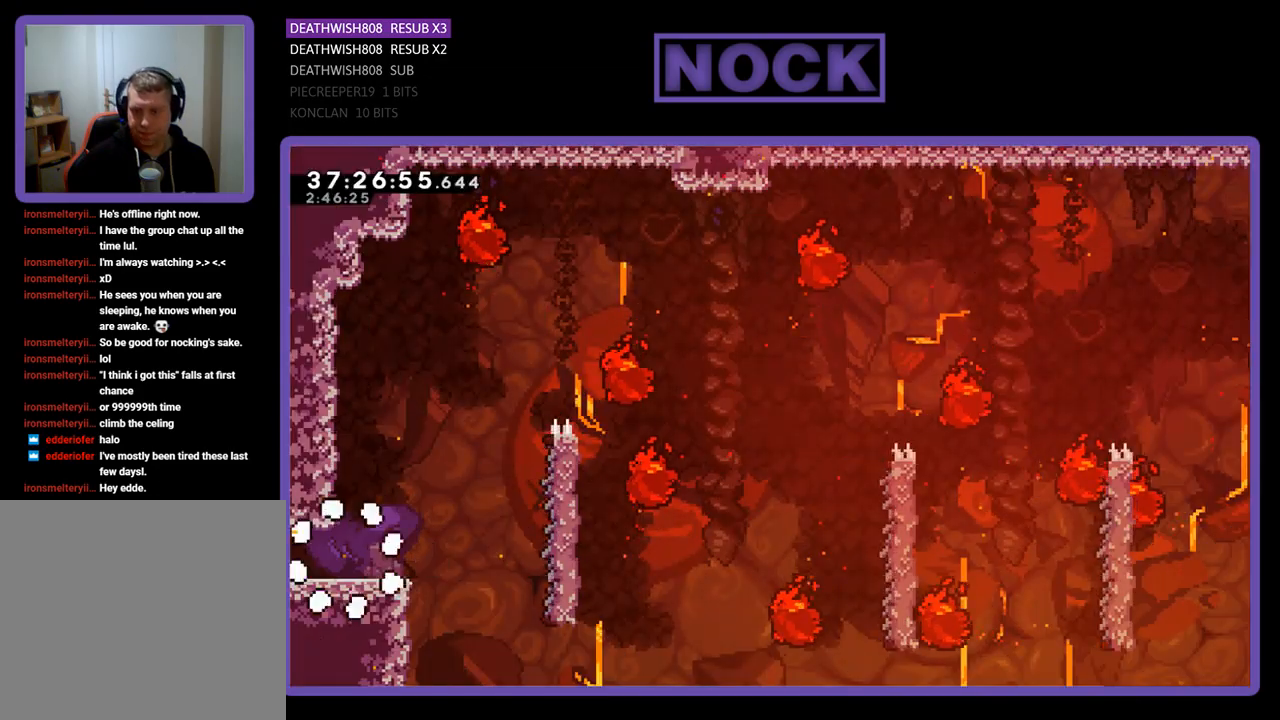
{"buttons": ["R2", "DPAD_RIGHT"], "events": []}
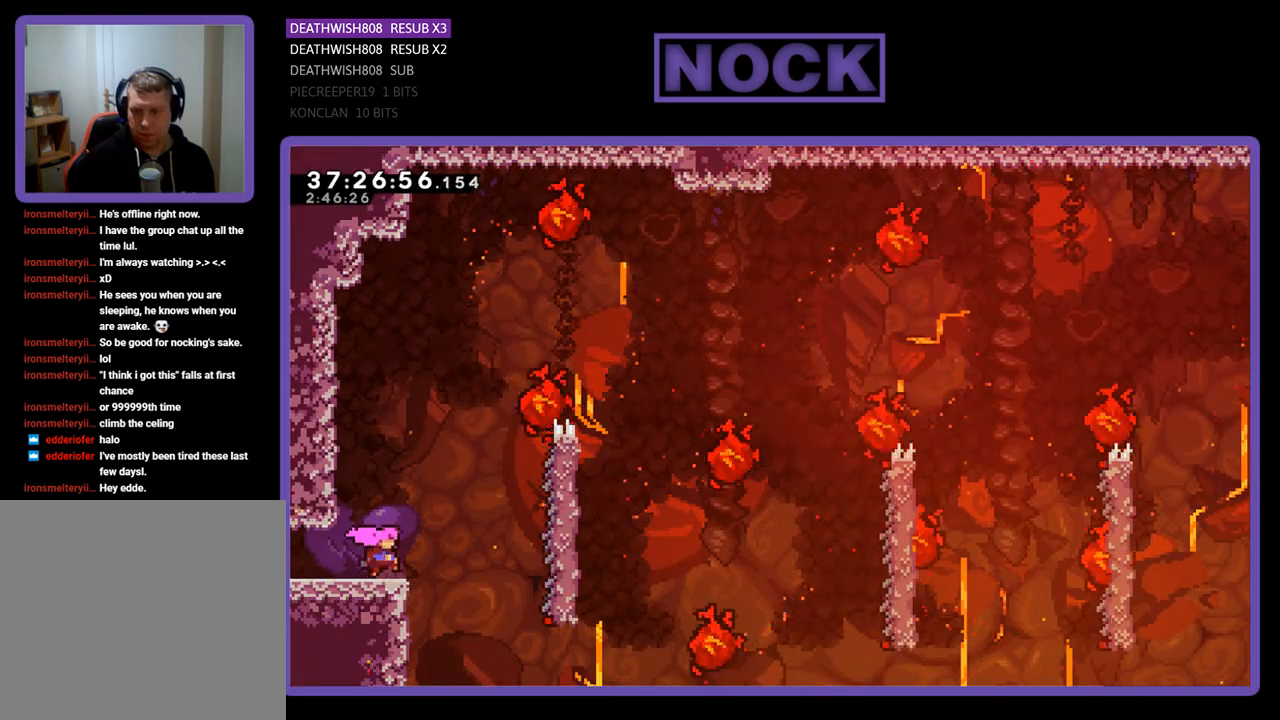
{"buttons": ["R2", "DPAD_RIGHT"], "events": [[133, "CROSS", "down"], [433, "CROSS", "up"]]}
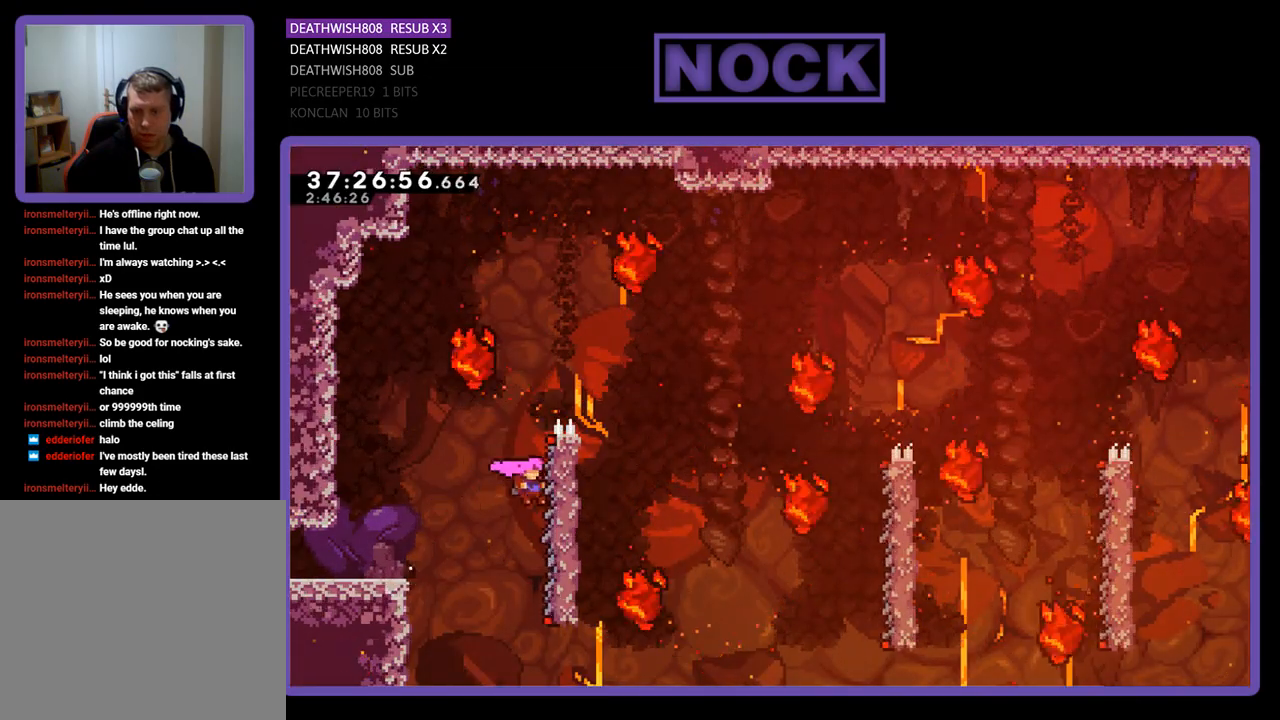
{"buttons": ["R2", "DPAD_RIGHT"], "events": [[200, "DPAD_UP", "down"], [500, "DPAD_UP", "up"]]}
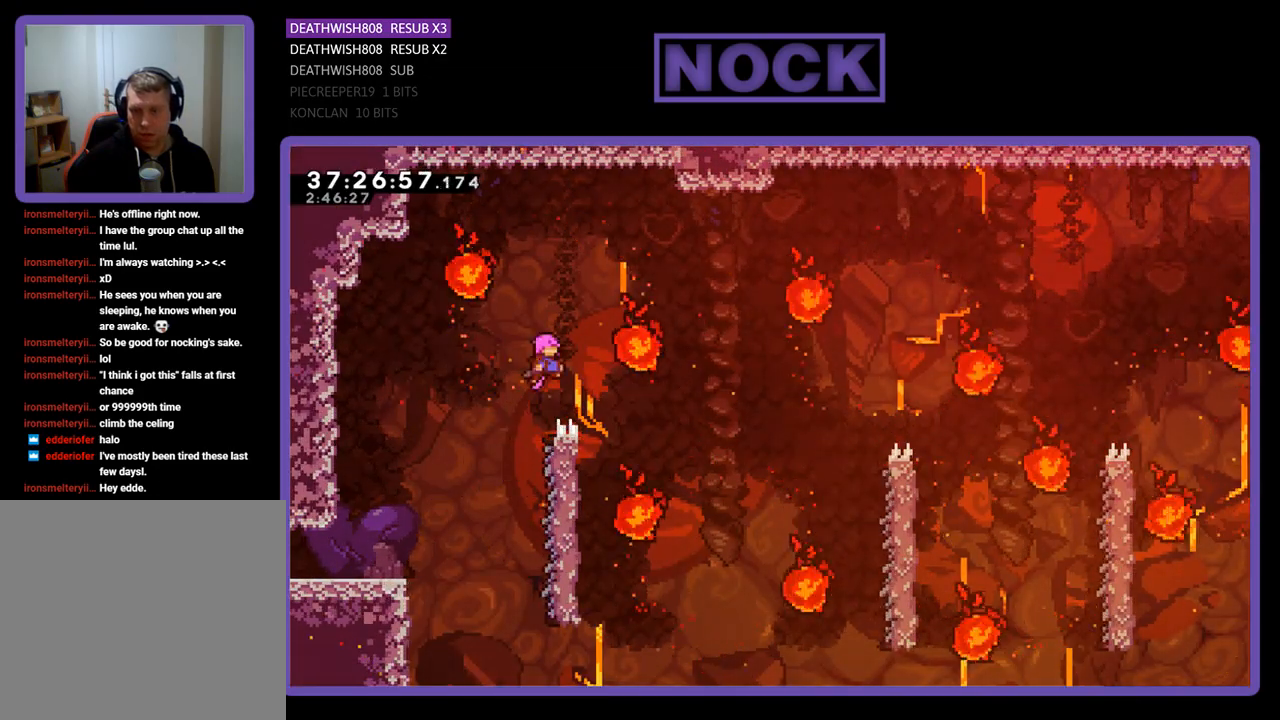
{"buttons": ["R2", "DPAD_LEFT"], "events": [[367, "DPAD_RIGHT", "up"], [500, "DPAD_LEFT", "down"]]}
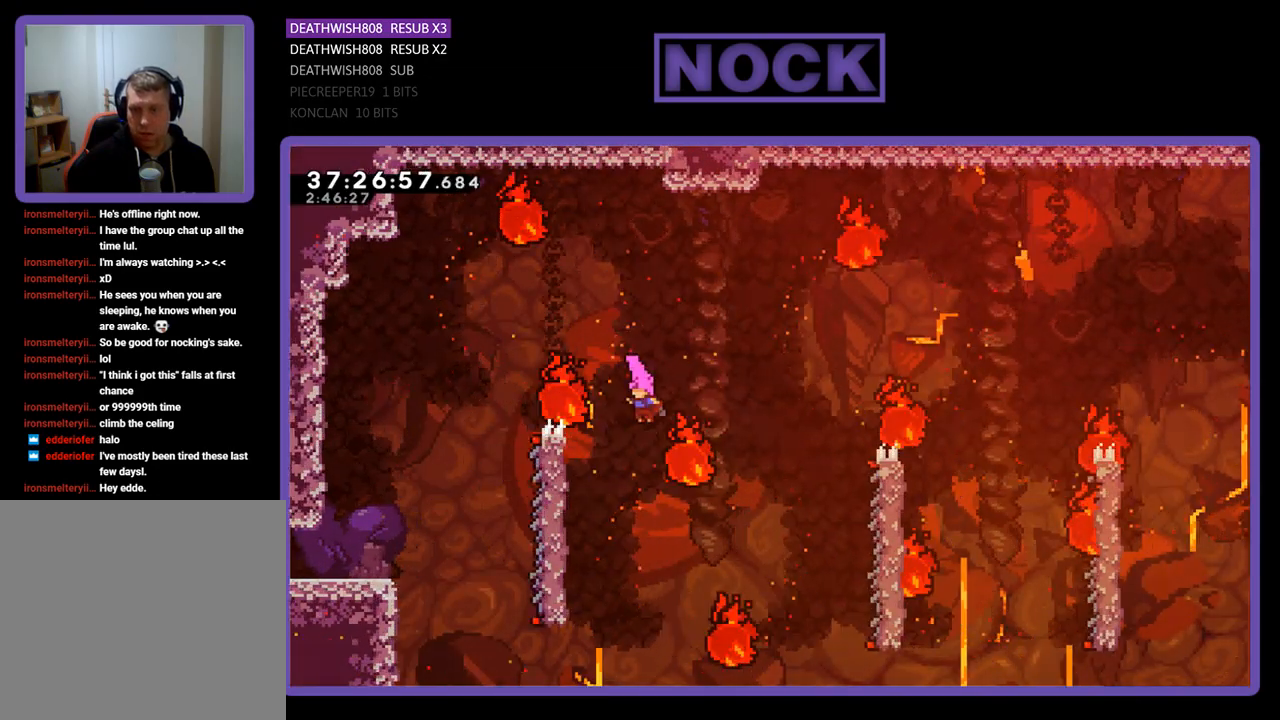
{"buttons": ["R2"], "events": [[467, "DPAD_LEFT", "up"]]}
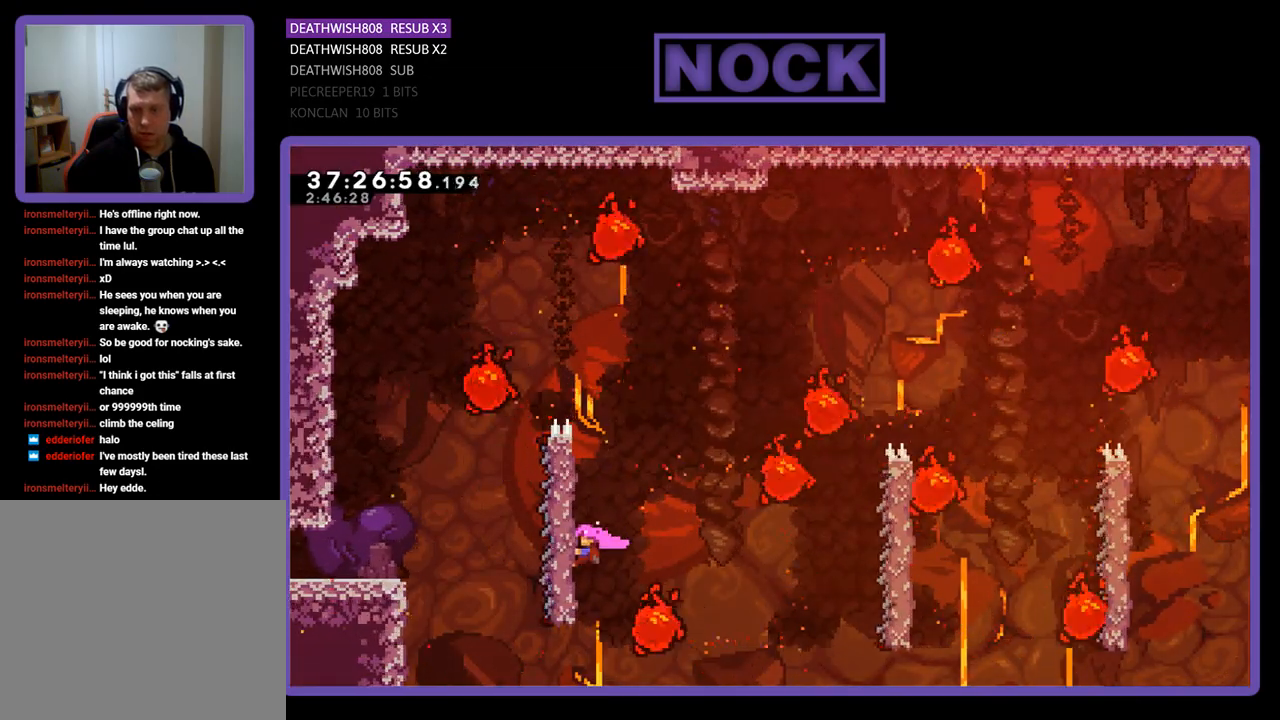
{"buttons": ["R2"], "events": [[33, "DPAD_RIGHT", "down"], [167, "CROSS", "down"], [433, "CROSS", "up"], [433, "DPAD_RIGHT", "up"]]}
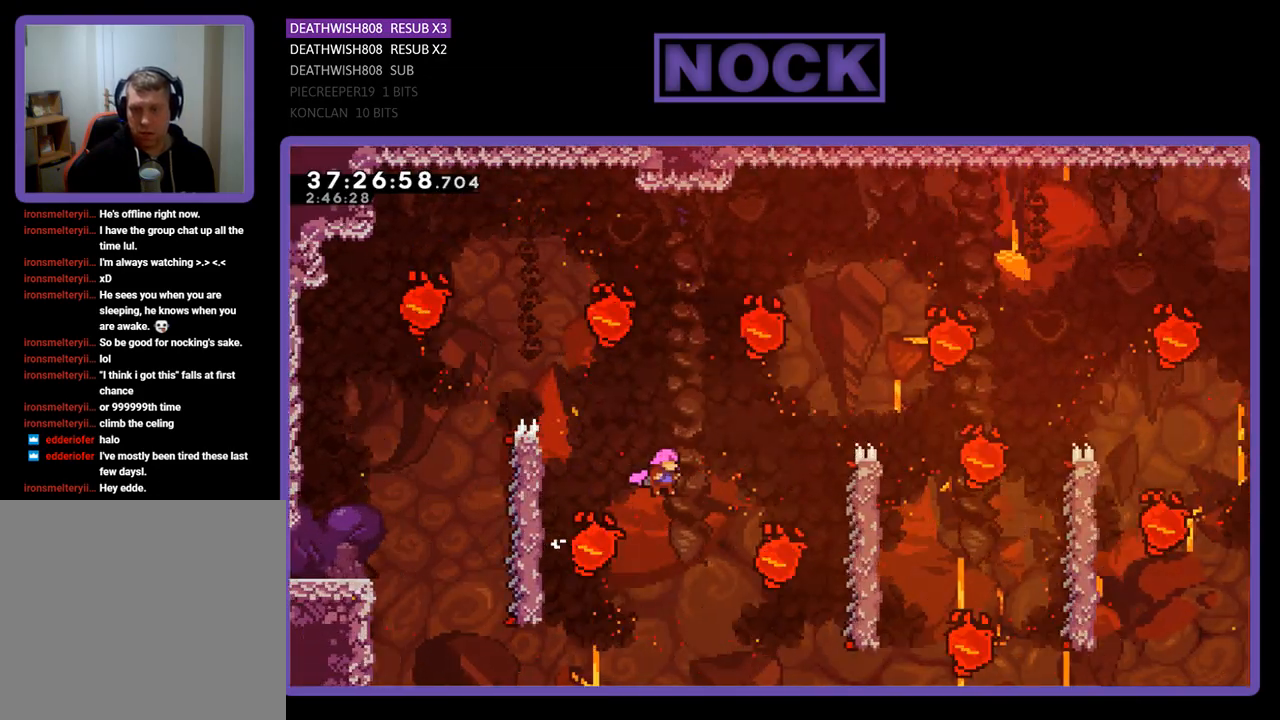
{"buttons": ["R2", "DPAD_RIGHT"], "events": [[200, "DPAD_RIGHT", "down"], [200, "DPAD_UP", "down"], [233, "CIRCLE", "down"], [433, "CIRCLE", "up"], [467, "DPAD_UP", "up"]]}
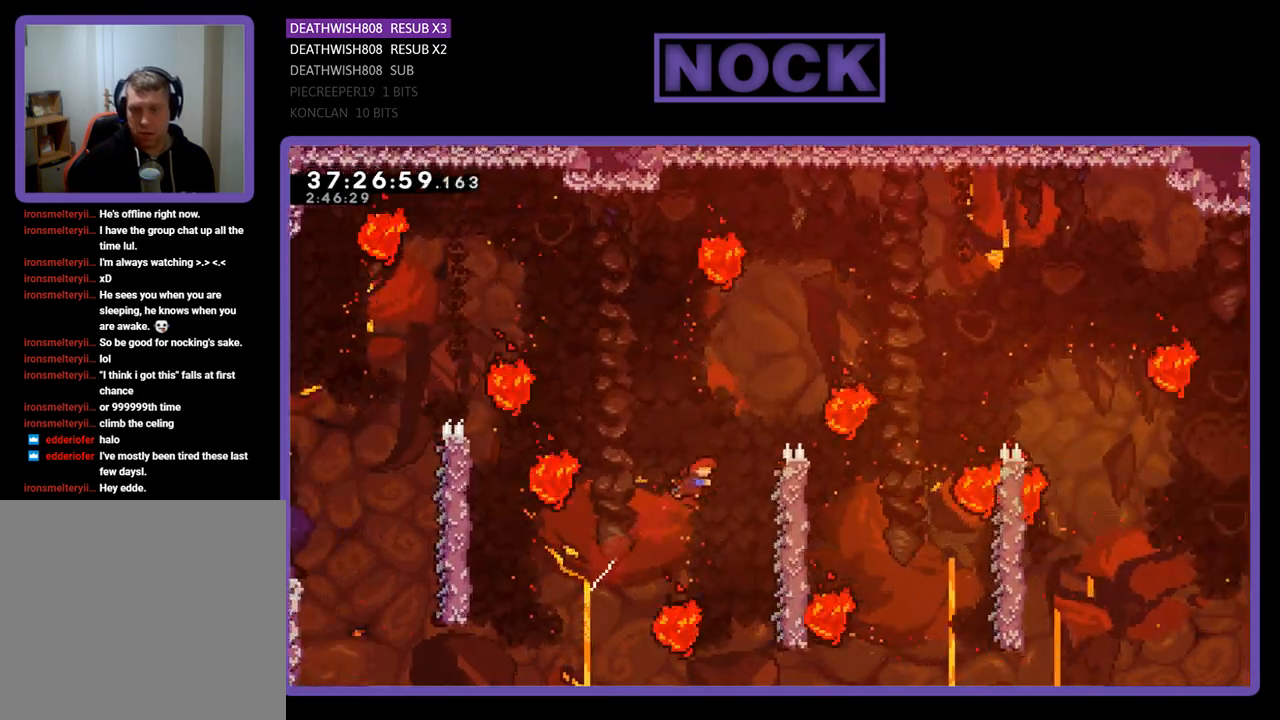
{"buttons": ["R2", "DPAD_UP", "DPAD_RIGHT"], "events": [[33, "DPAD_RIGHT", "up"], [200, "DPAD_RIGHT", "down"], [500, "DPAD_UP", "down"]]}